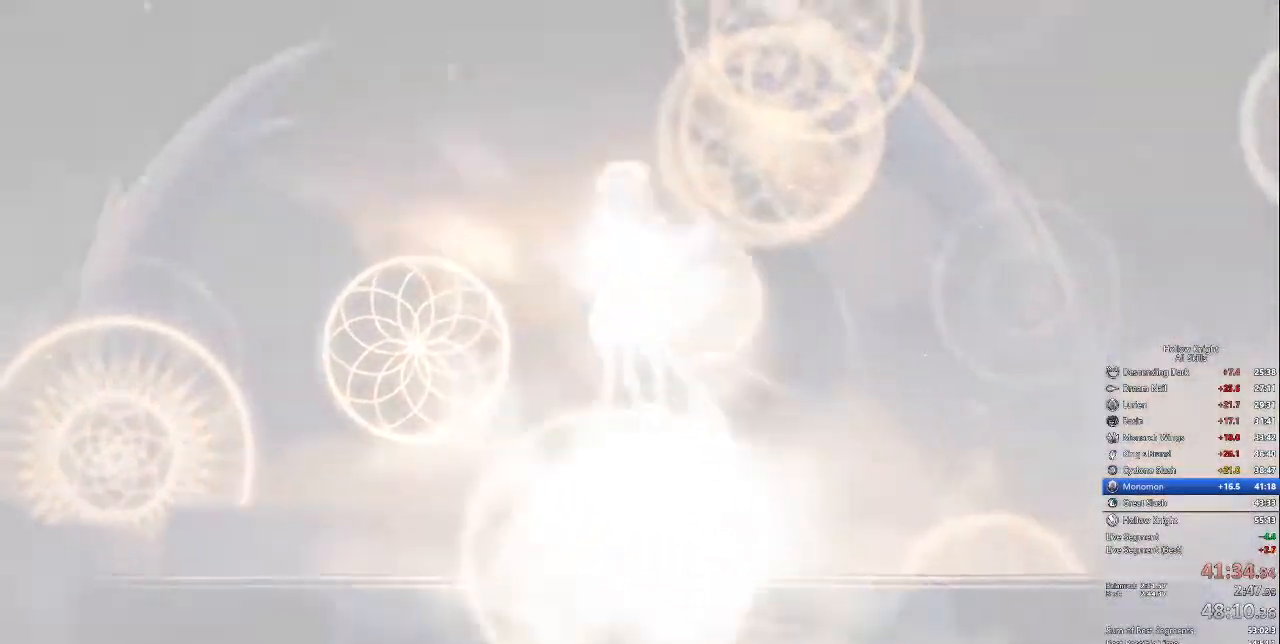
Gameplay with keyboard; each line is a JSON object with the keys held at the frame after it. "events" lists presses ("down") and releases ("up") of "cdash", "dash", "dnail", "down", "heal", "inv", "jump", "left", "nail", "right", "spell" and "up" between this image and that frame as [ms after this image, input, new state], when the widget could be followed in between. No other keys are recorded. Mouse input is not recorded. Key names are as the overlay labels them; some are game actions (e.g. jump) rather than physical keys.
{"keys": ["heal"], "events": [[34, "jump", "down"], [84, "nail", "up"], [134, "jump", "up"], [184, "nail", "down"], [217, "nail", "up"], [267, "jump", "down"], [267, "nail", "down"], [318, "nail", "up"], [368, "nail", "down"], [384, "jump", "up"], [418, "jump", "down"], [468, "jump", "up"], [468, "nail", "up"]]}
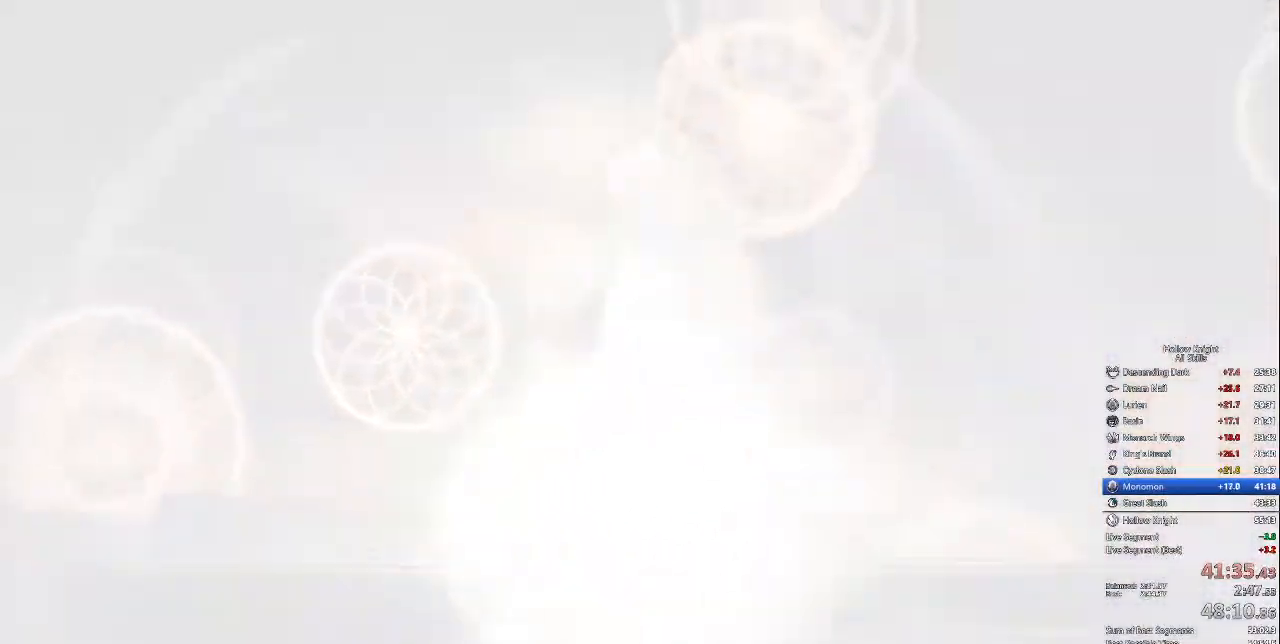
{"keys": ["heal", "jump", "nail"], "events": [[17, "jump", "down"], [17, "nail", "down"], [67, "jump", "up"], [67, "nail", "up"], [151, "jump", "down"], [201, "jump", "up"], [251, "jump", "down"], [251, "nail", "down"], [301, "jump", "up"], [301, "nail", "up"], [351, "jump", "down"], [435, "jump", "up"], [485, "jump", "down"], [485, "nail", "down"]]}
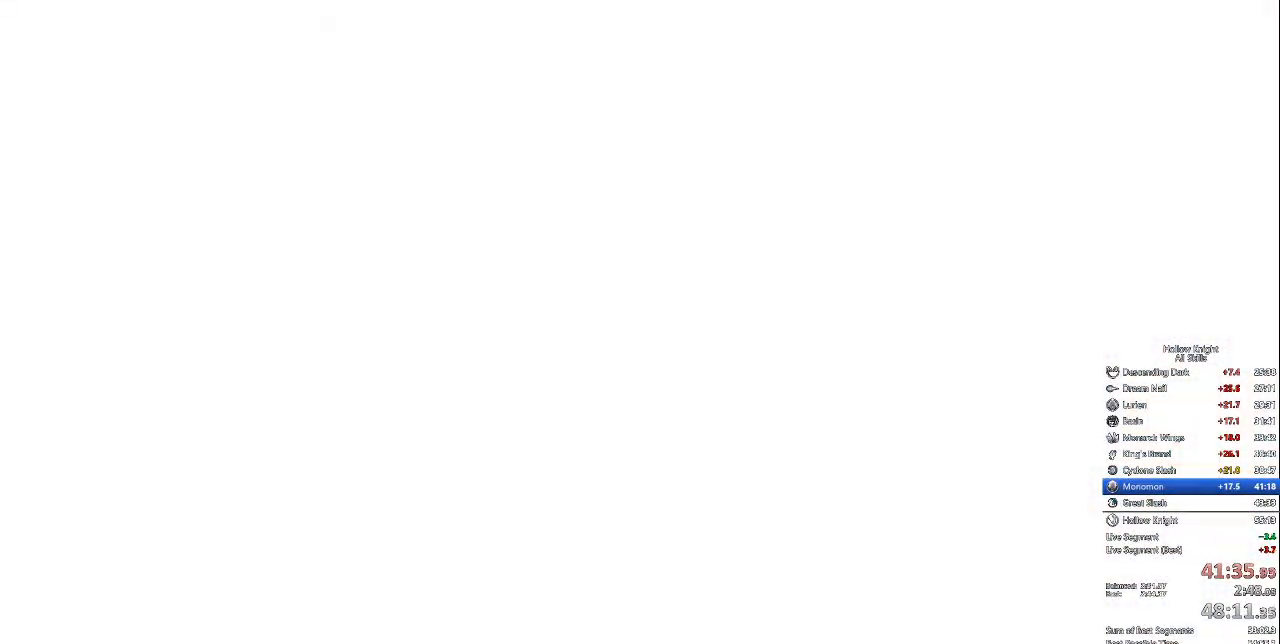
{"keys": ["heal"], "events": [[17, "jump", "up"], [34, "nail", "up"], [84, "jump", "down"], [167, "jump", "up"], [218, "jump", "down"], [218, "nail", "down"], [268, "jump", "up"], [268, "nail", "up"], [318, "nail", "down"], [368, "nail", "up"], [451, "jump", "down"], [451, "nail", "down"], [502, "jump", "up"], [502, "nail", "up"]]}
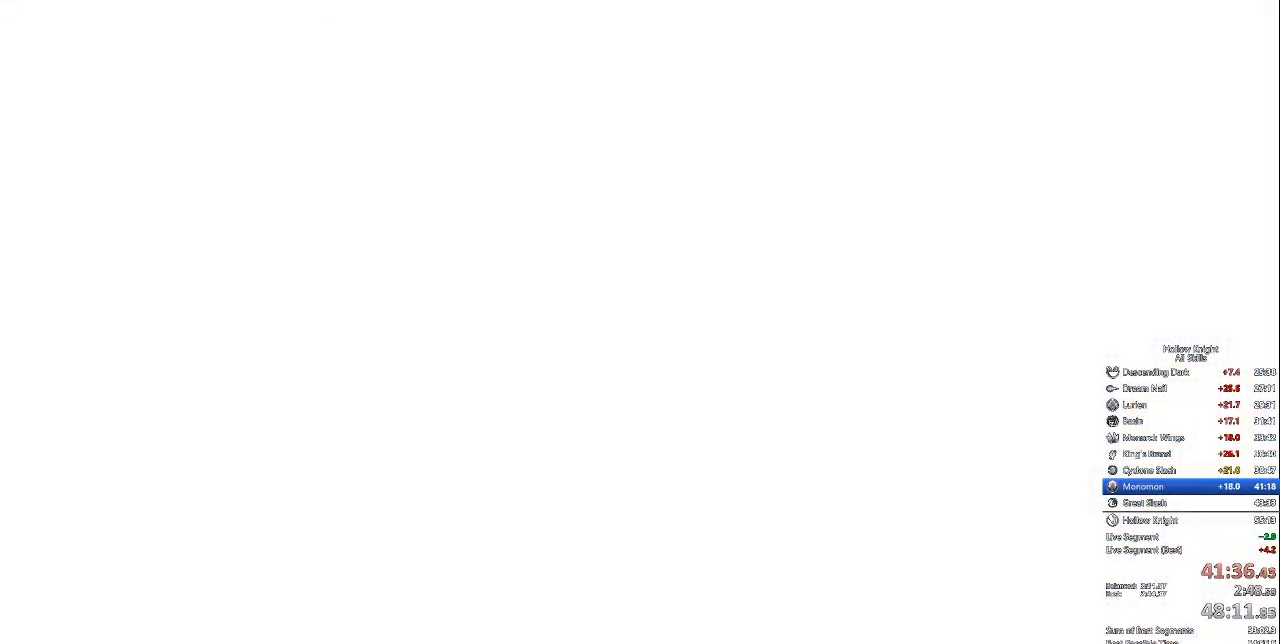
{"keys": ["heal"], "events": [[50, "jump", "down"], [50, "nail", "down"], [100, "nail", "up"], [133, "jump", "up"], [183, "jump", "down"], [183, "nail", "down"], [233, "jump", "up"], [233, "nail", "up"], [367, "nail", "down"], [417, "jump", "down"], [417, "nail", "up"], [467, "jump", "up"]]}
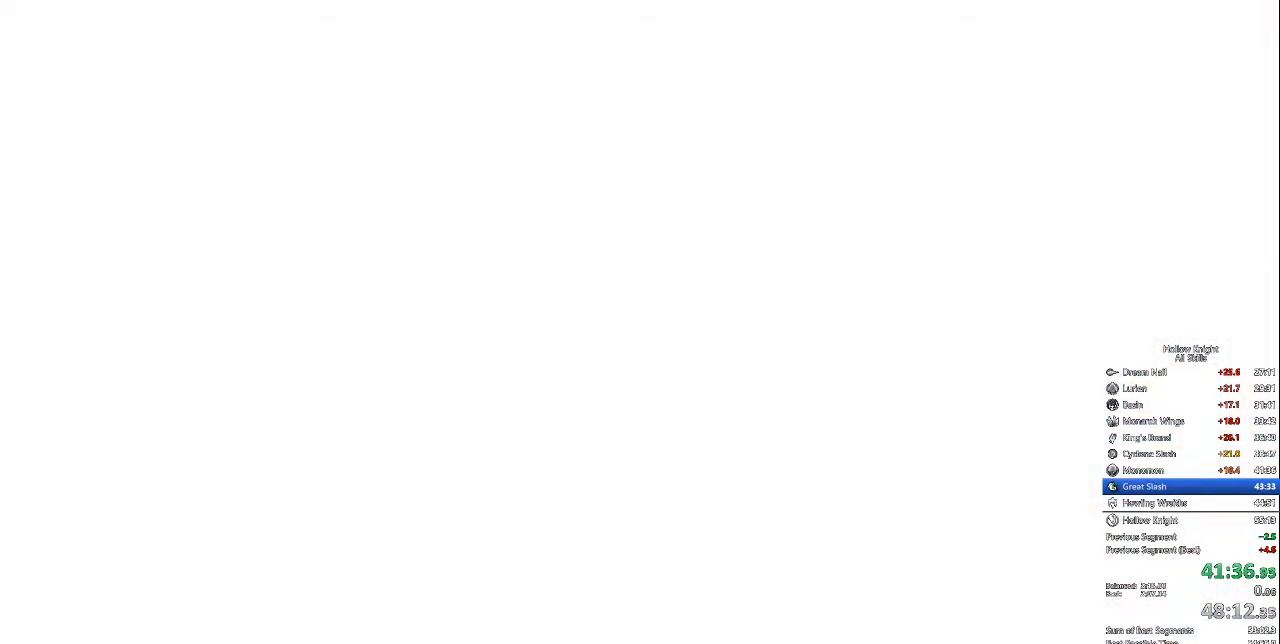
{"keys": ["heal"], "events": [[16, "jump", "down"], [100, "jump", "up"], [150, "jump", "down"], [150, "nail", "down"], [200, "jump", "up"], [200, "nail", "up"], [334, "nail", "down"], [384, "jump", "down"], [434, "jump", "up"], [434, "nail", "up"]]}
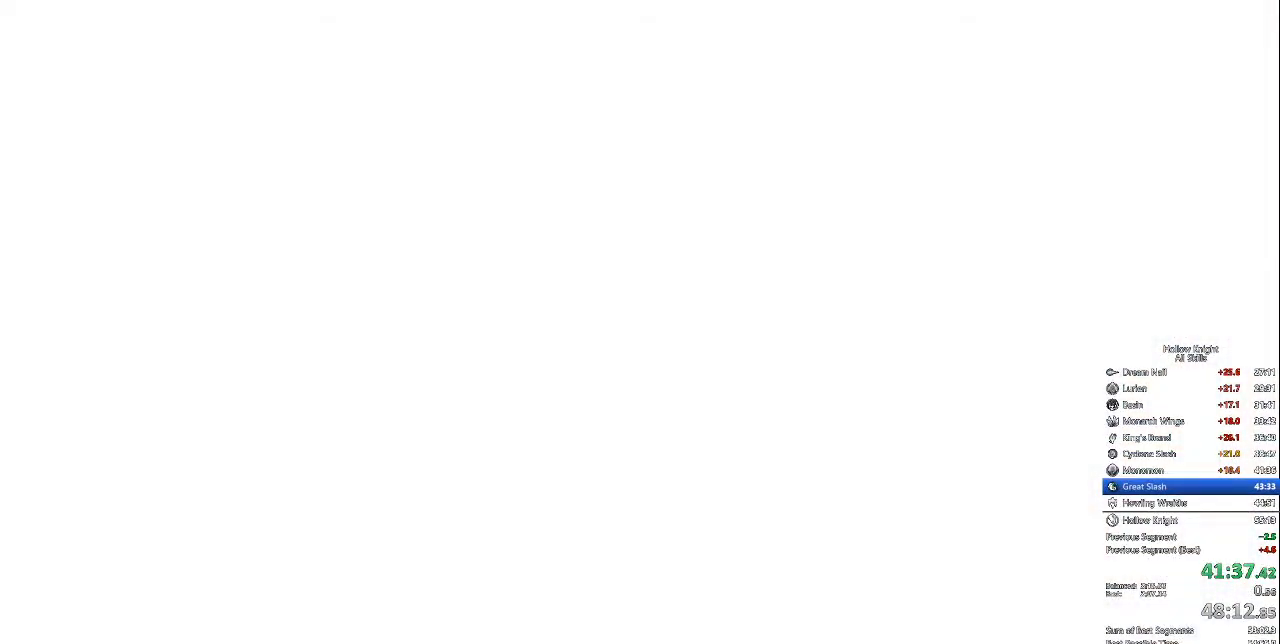
{"keys": [], "events": [[217, "heal", "up"]]}
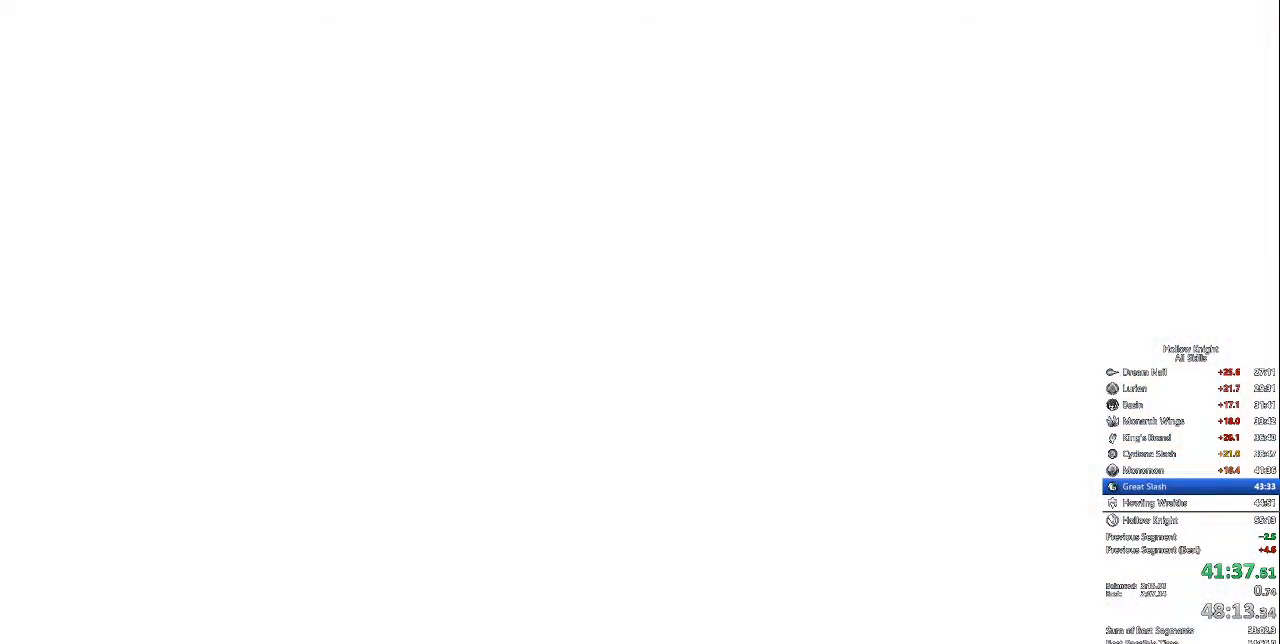
{"keys": [], "events": []}
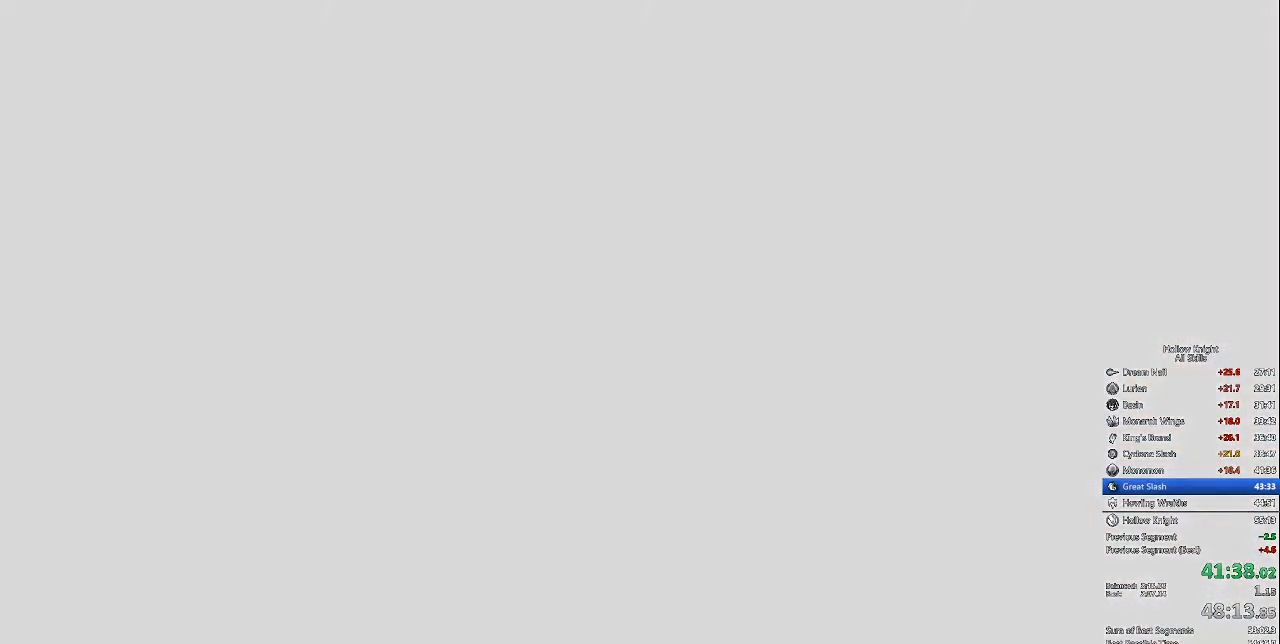
{"keys": [], "events": []}
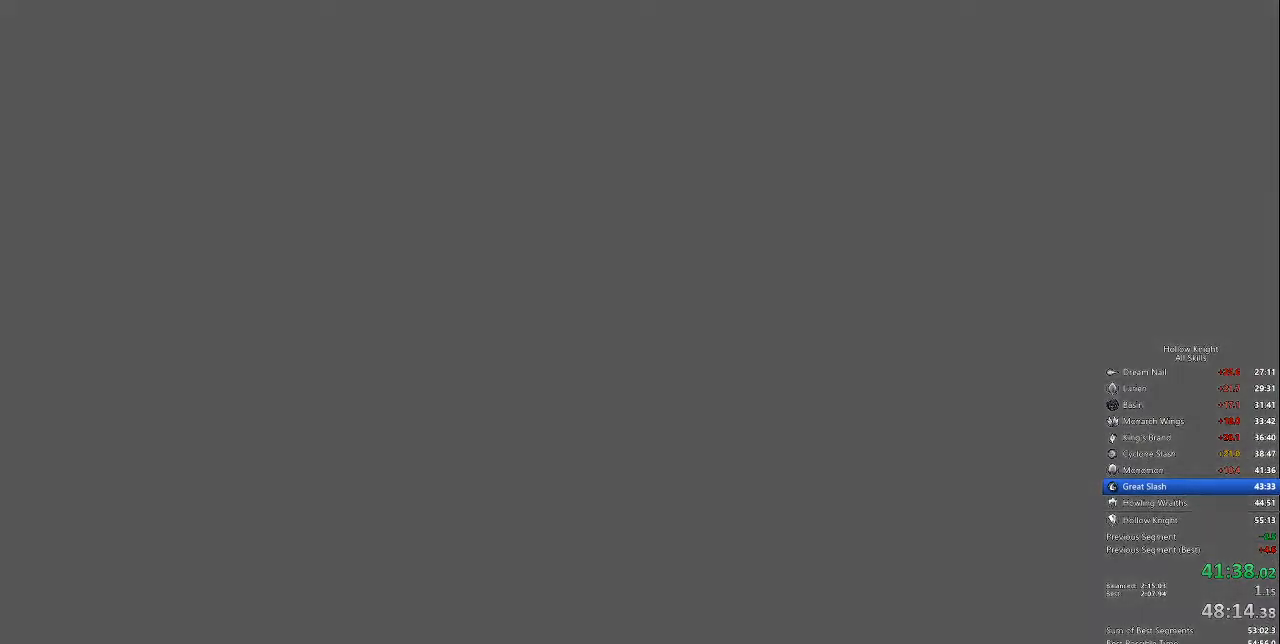
{"keys": ["jump"], "events": [[284, "jump", "down"], [384, "jump", "up"], [434, "nail", "down"], [468, "jump", "down"], [468, "nail", "up"]]}
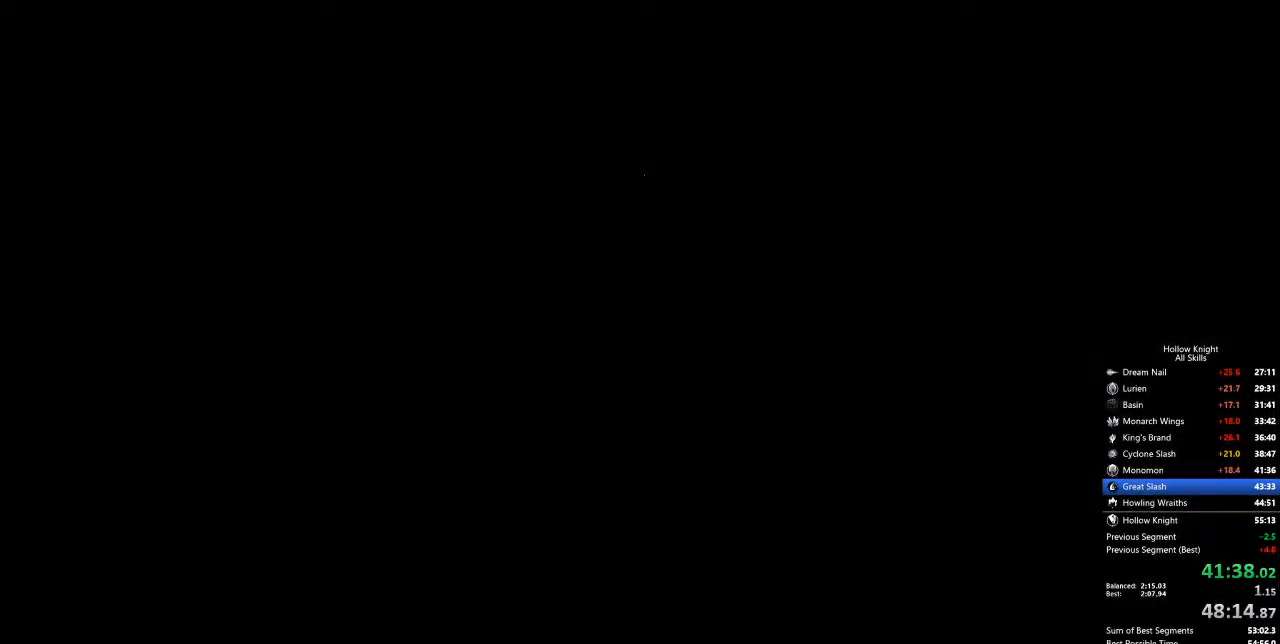
{"keys": ["nail"], "events": [[67, "jump", "up"], [67, "nail", "down"], [201, "jump", "down"], [201, "nail", "up"], [268, "jump", "up"], [268, "nail", "down"], [368, "dash", "down"], [368, "jump", "down"], [368, "nail", "up"], [418, "dash", "up"], [451, "jump", "up"], [451, "nail", "down"]]}
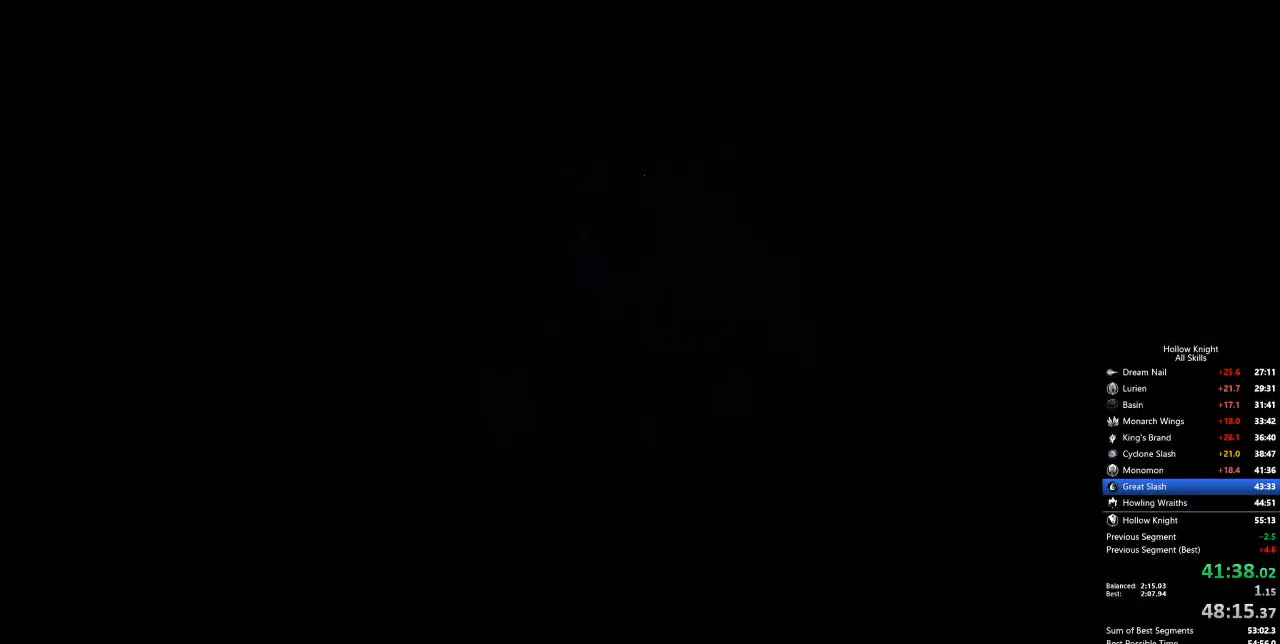
{"keys": ["nail"], "events": [[16, "nail", "up"], [67, "jump", "down"], [167, "jump", "up"], [167, "nail", "down"], [200, "nail", "up"], [234, "jump", "down"], [284, "jump", "up"], [284, "nail", "down"], [351, "nail", "up"], [401, "jump", "down"], [434, "jump", "up"], [484, "nail", "down"]]}
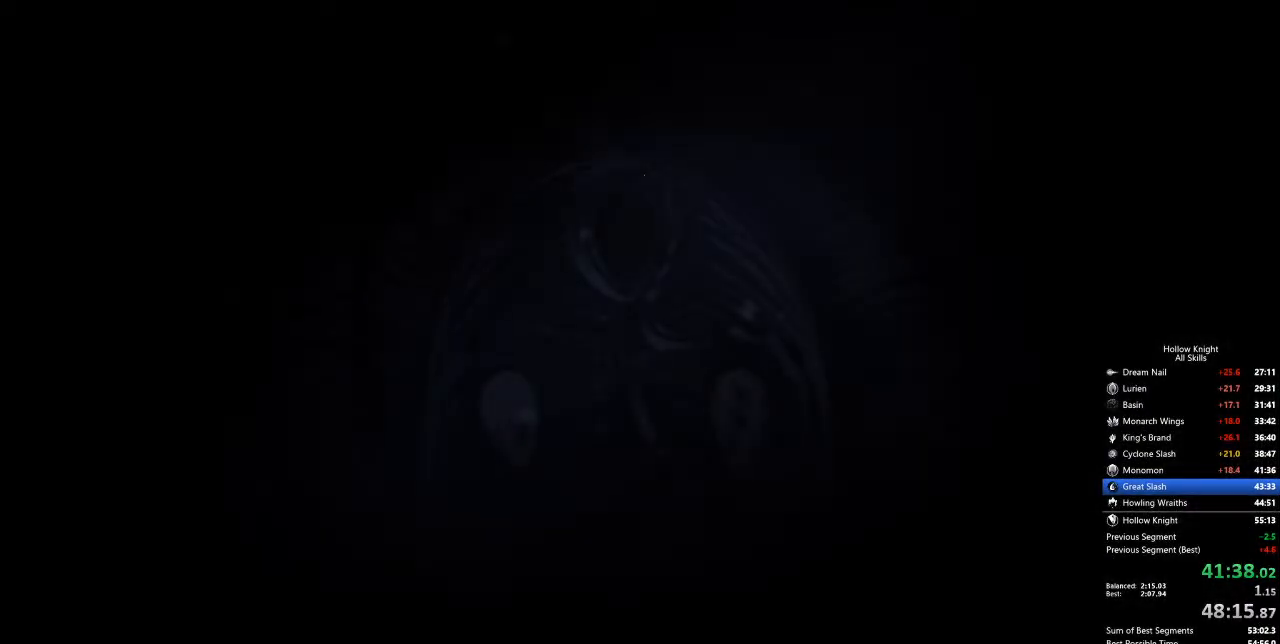
{"keys": [], "events": [[33, "jump", "down"], [33, "nail", "up"], [133, "jump", "up"], [267, "jump", "down"], [317, "jump", "up"], [417, "jump", "down"], [417, "nail", "down"], [451, "jump", "up"], [451, "nail", "up"]]}
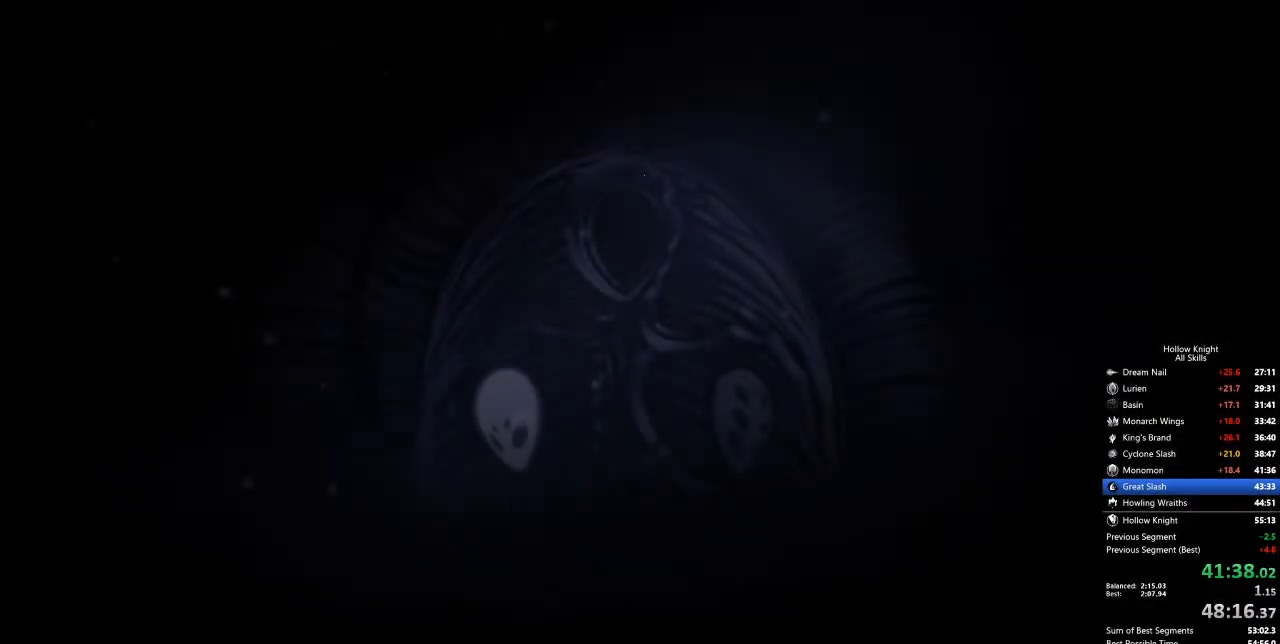
{"keys": [], "events": [[50, "jump", "down"], [50, "nail", "down"], [100, "jump", "up"], [100, "nail", "up"], [150, "nail", "down"], [184, "jump", "down"], [184, "nail", "up"], [284, "jump", "up"], [384, "jump", "down"], [418, "jump", "up"]]}
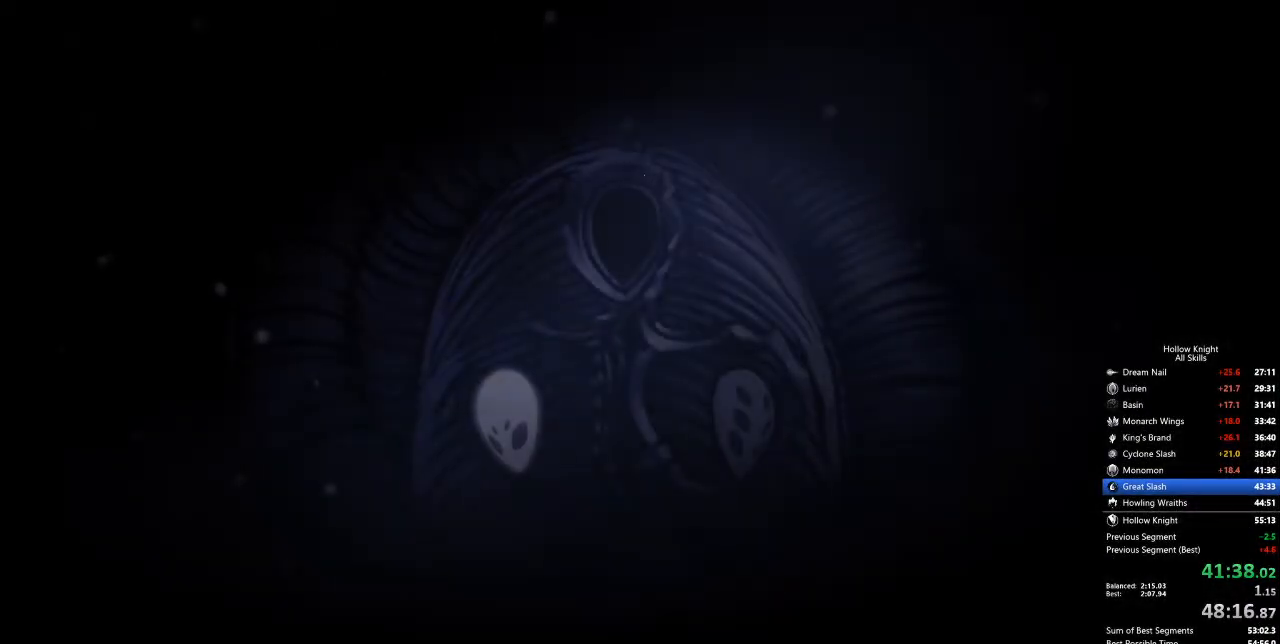
{"keys": ["nail"], "events": [[17, "jump", "down"], [117, "jump", "up"], [117, "nail", "down"], [167, "jump", "down"], [167, "nail", "up"], [251, "jump", "up"], [301, "nail", "down"], [351, "jump", "down"], [351, "nail", "up"], [434, "jump", "up"], [434, "nail", "down"]]}
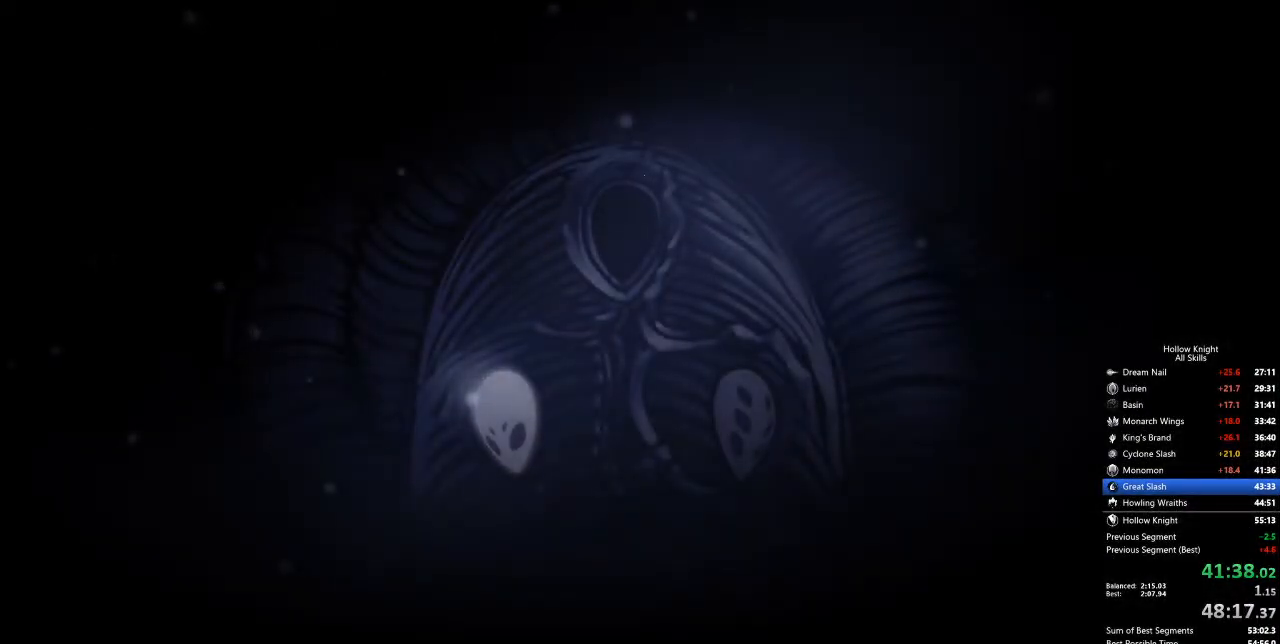
{"keys": ["jump"], "events": [[34, "jump", "down"], [34, "nail", "up"], [134, "jump", "up"], [217, "jump", "down"], [418, "jump", "up"], [501, "jump", "down"]]}
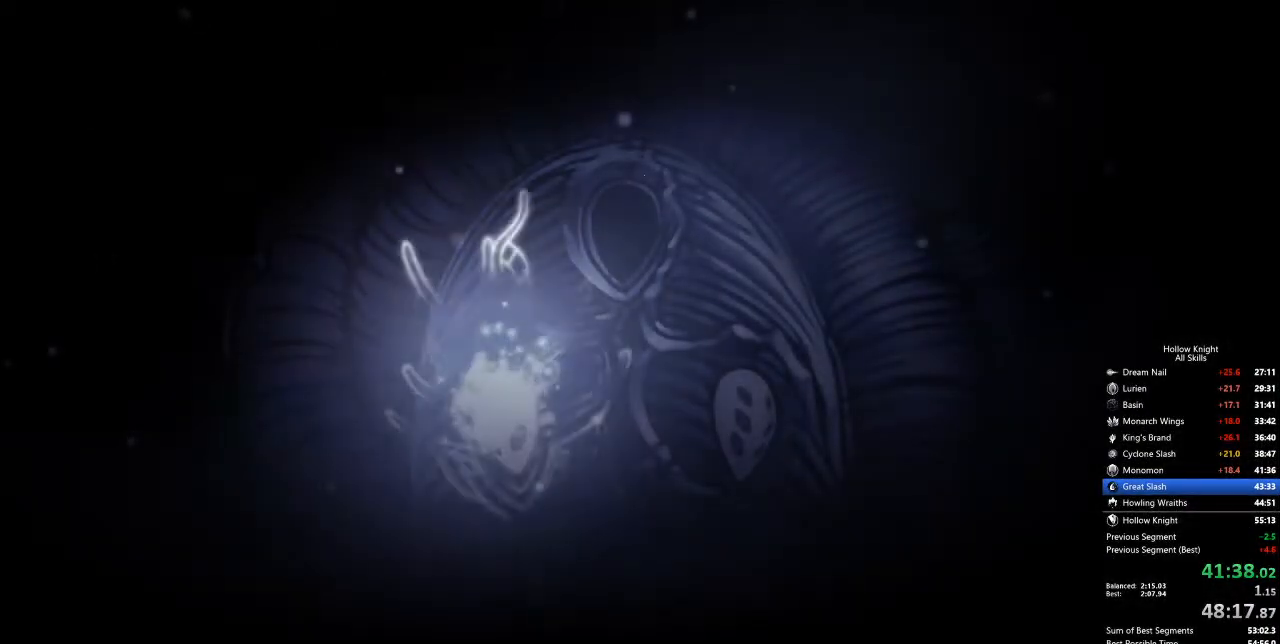
{"keys": [], "events": [[101, "jump", "up"], [184, "jump", "down"], [184, "nail", "down"], [234, "nail", "up"], [284, "jump", "up"], [334, "jump", "down"], [334, "nail", "down"], [418, "jump", "up"], [418, "nail", "up"]]}